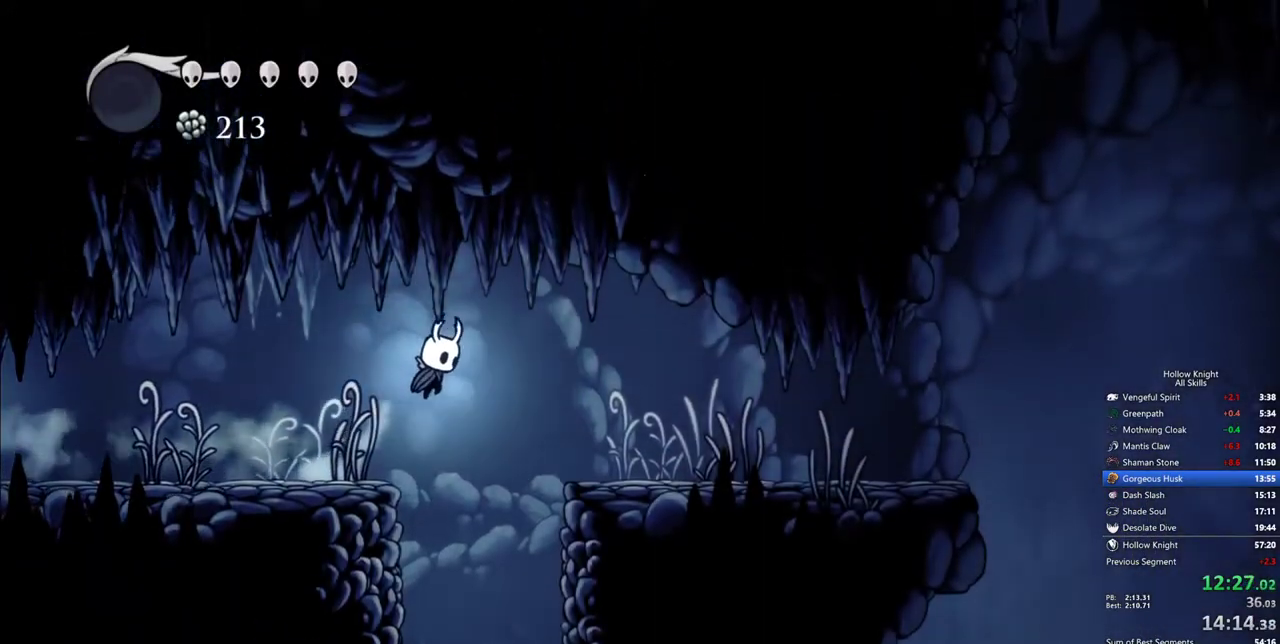
Gameplay with keyboard; each line is a JSON object with the keys held at the frame after it. "events" lists presses ("down") and releases ("up") of "cdash", "dash", "dnail", "down", "heal", "inv", "jump", "left", "nail", "right", "spell" and "up" between this image and that frame as [ms after this image, input, new state], when the widget could be followed in between. No other keys are recorded. Mouse input is not recorded. Key names are as the overlay labels them; some are game actions (e.g. jump) rather than physical keys.
{"keys": ["right"], "events": [[17, "dash", "down"], [167, "dash", "up"]]}
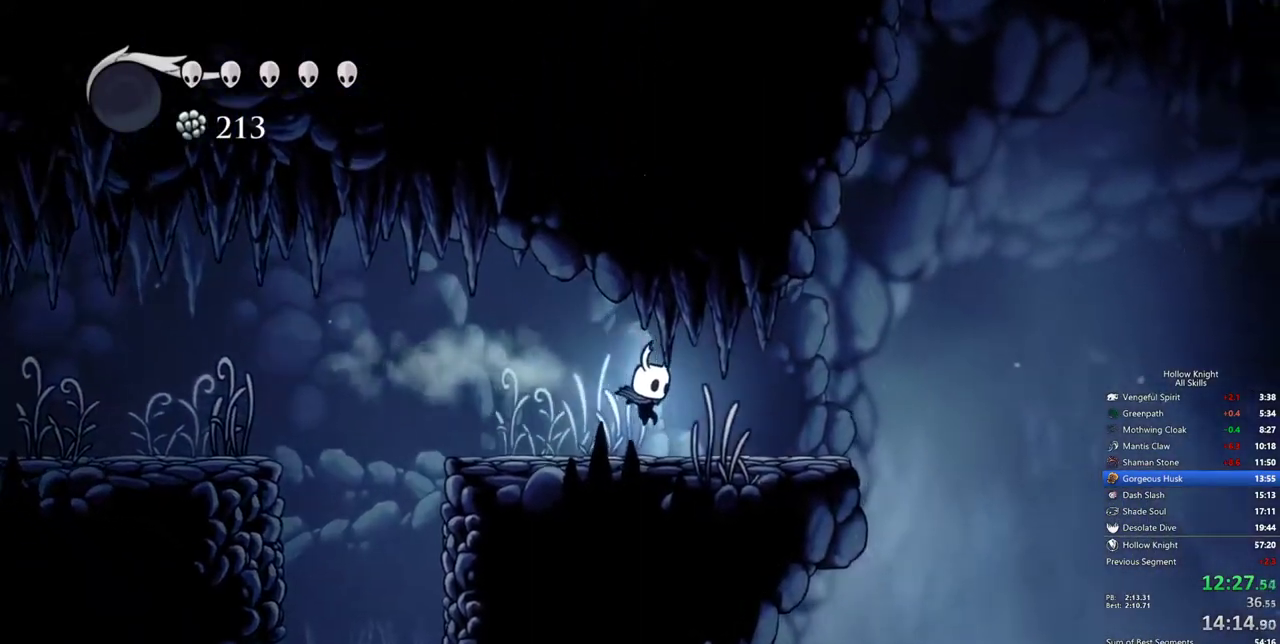
{"keys": ["right"], "events": [[233, "dash", "down"], [317, "dash", "up"]]}
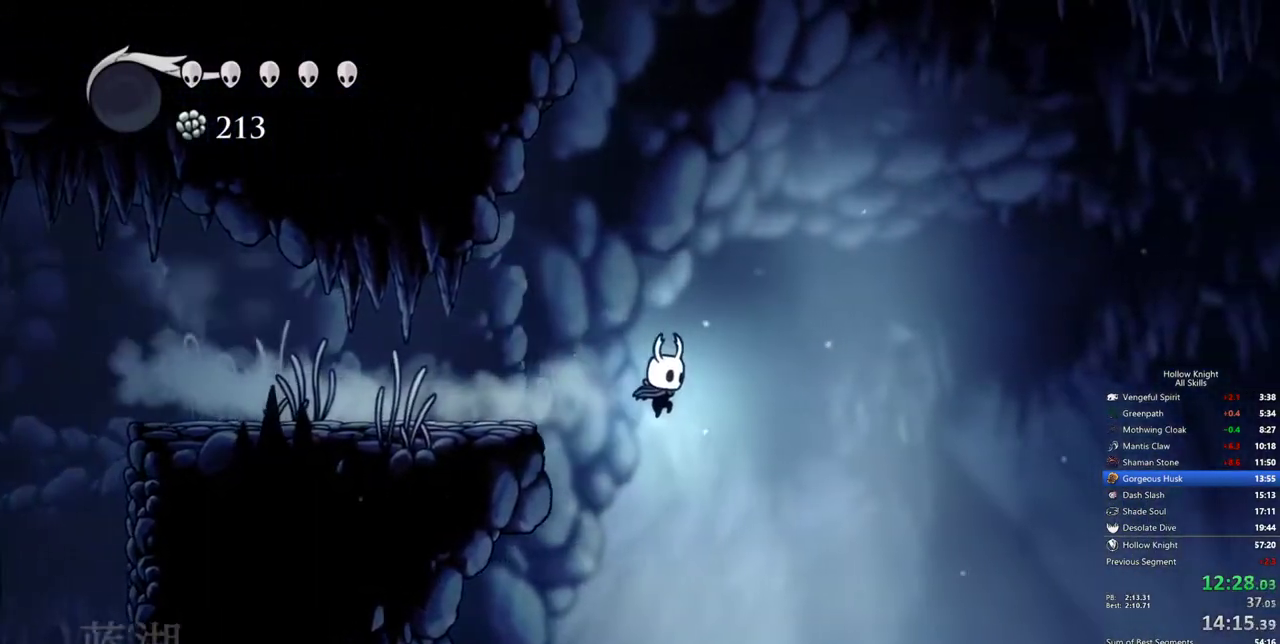
{"keys": ["right"], "events": []}
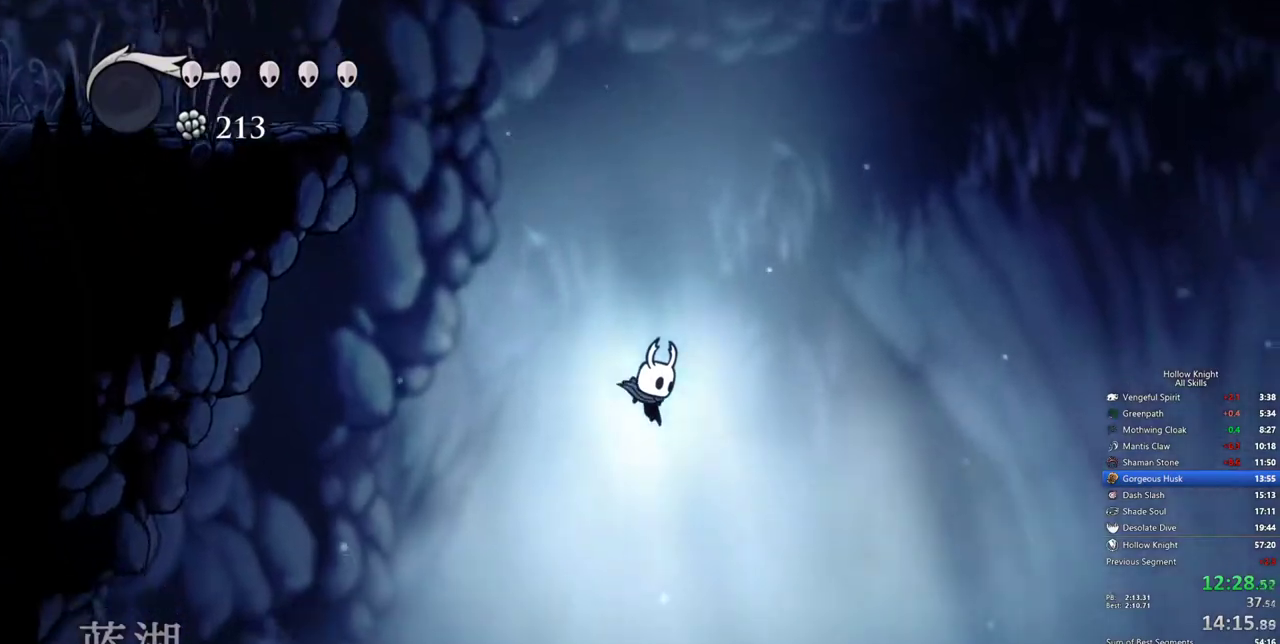
{"keys": ["right"], "events": []}
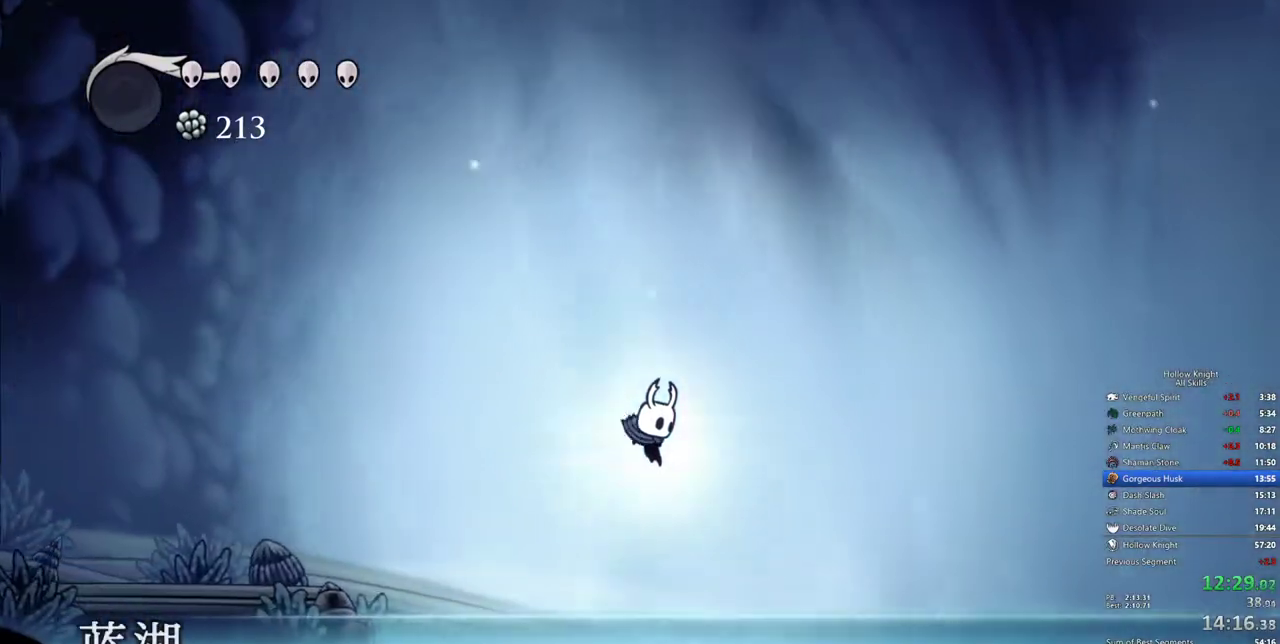
{"keys": ["right"], "events": [[83, "dash", "down"], [183, "dash", "up"]]}
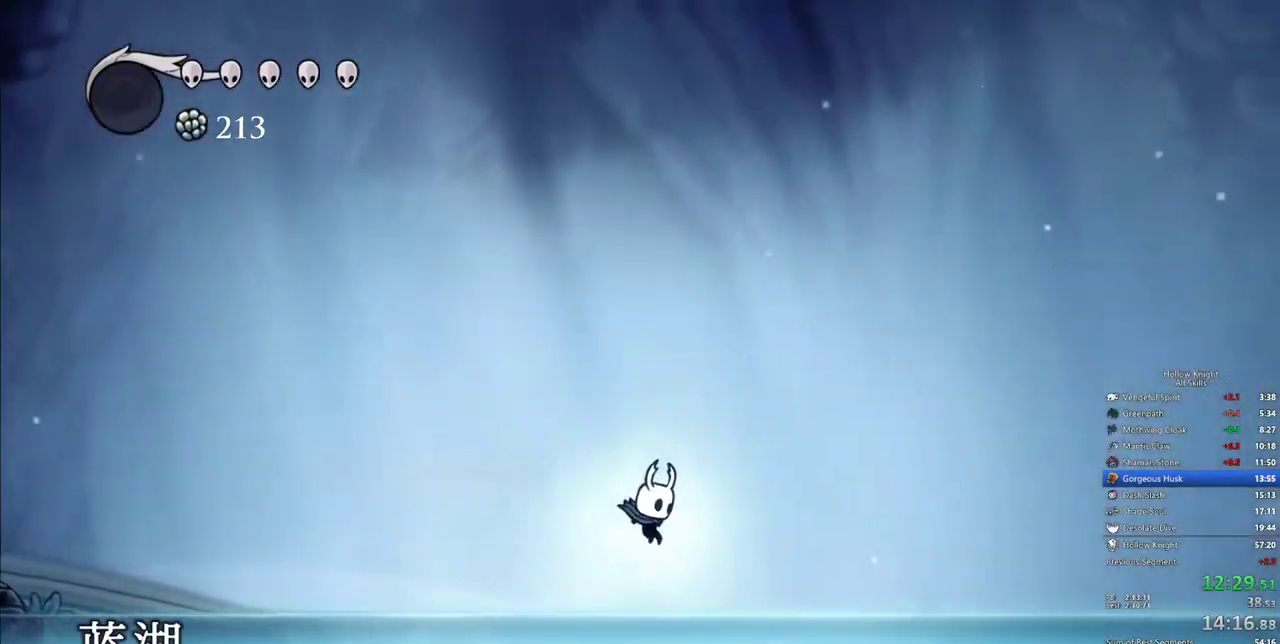
{"keys": ["right"], "events": [[250, "jump", "down"], [283, "dash", "down"], [383, "jump", "up"], [433, "dash", "up"]]}
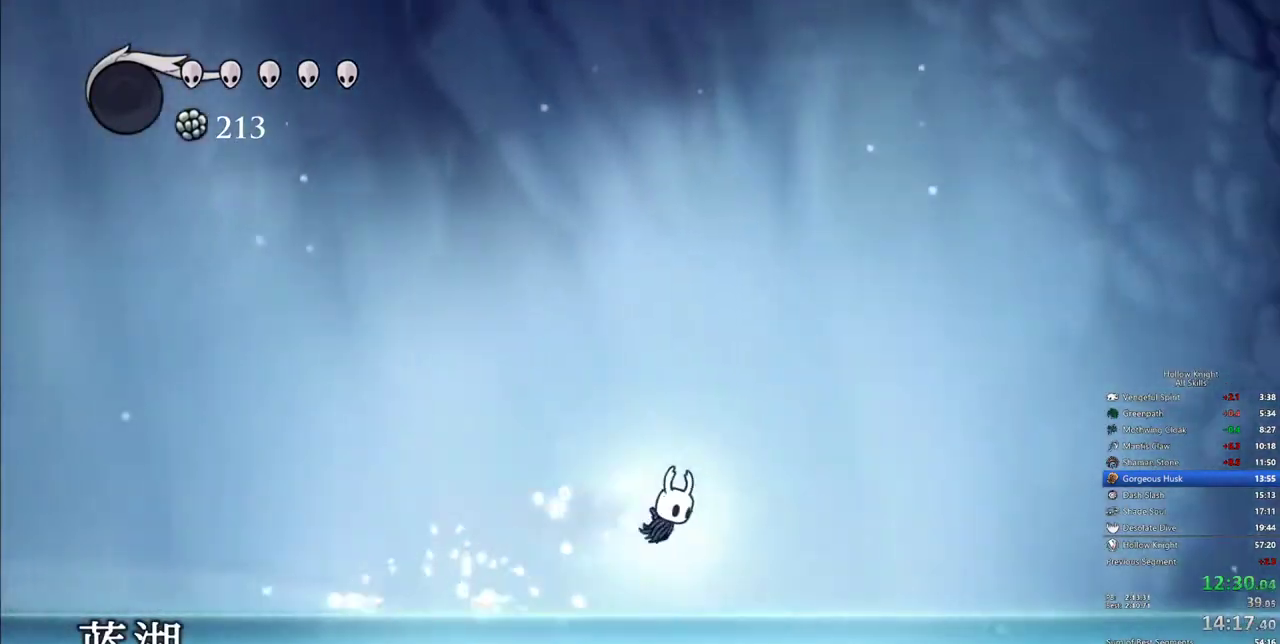
{"keys": ["dash", "jump", "right"], "events": [[400, "jump", "down"], [450, "dash", "down"]]}
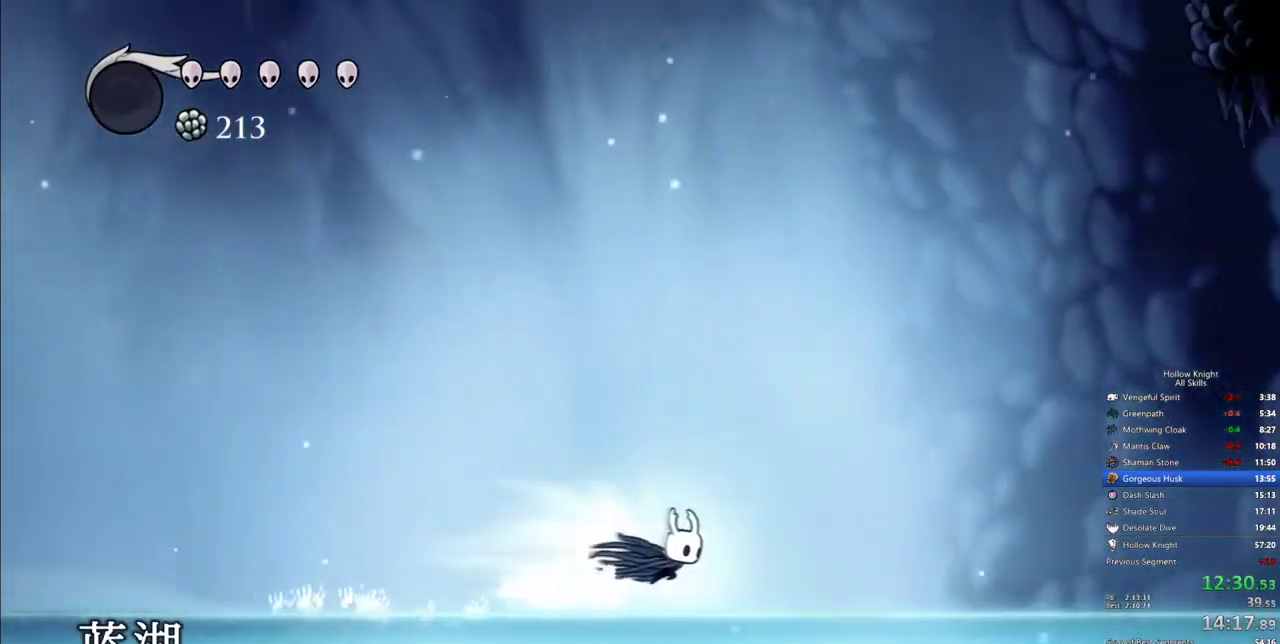
{"keys": ["jump", "right"], "events": [[33, "dash", "up"], [33, "jump", "up"], [467, "jump", "down"]]}
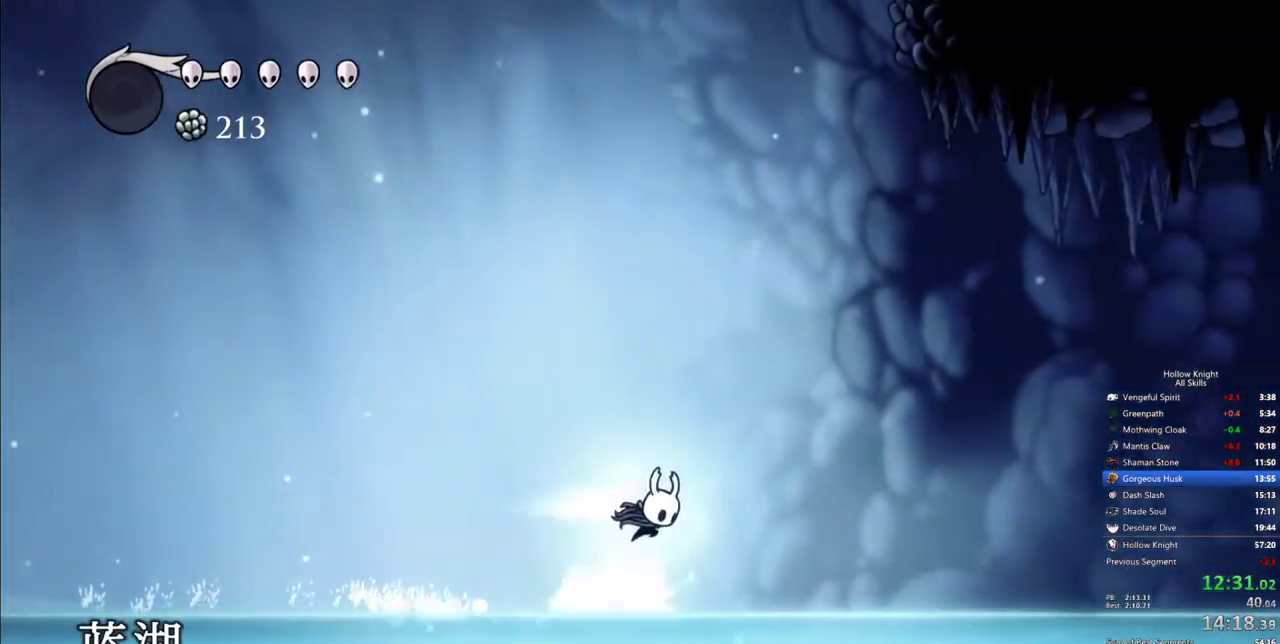
{"keys": ["right"], "events": [[17, "dash", "down"], [100, "jump", "up"], [150, "dash", "up"]]}
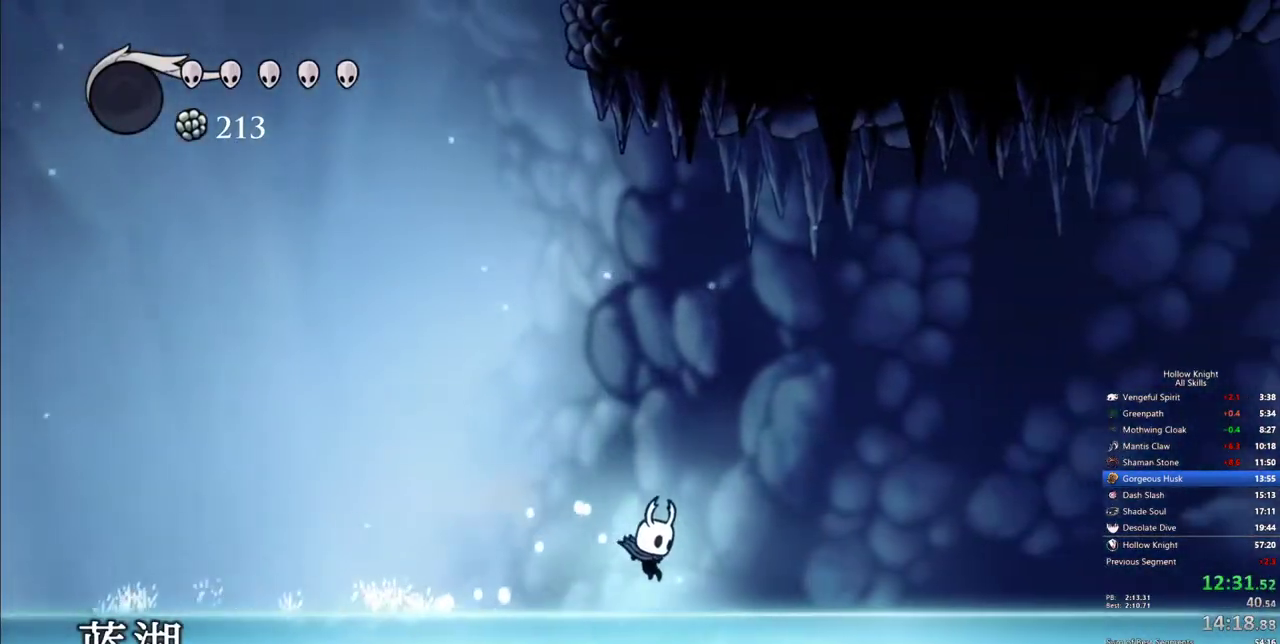
{"keys": ["right"], "events": [[167, "jump", "down"], [217, "dash", "down"], [250, "jump", "up"], [300, "dash", "up"]]}
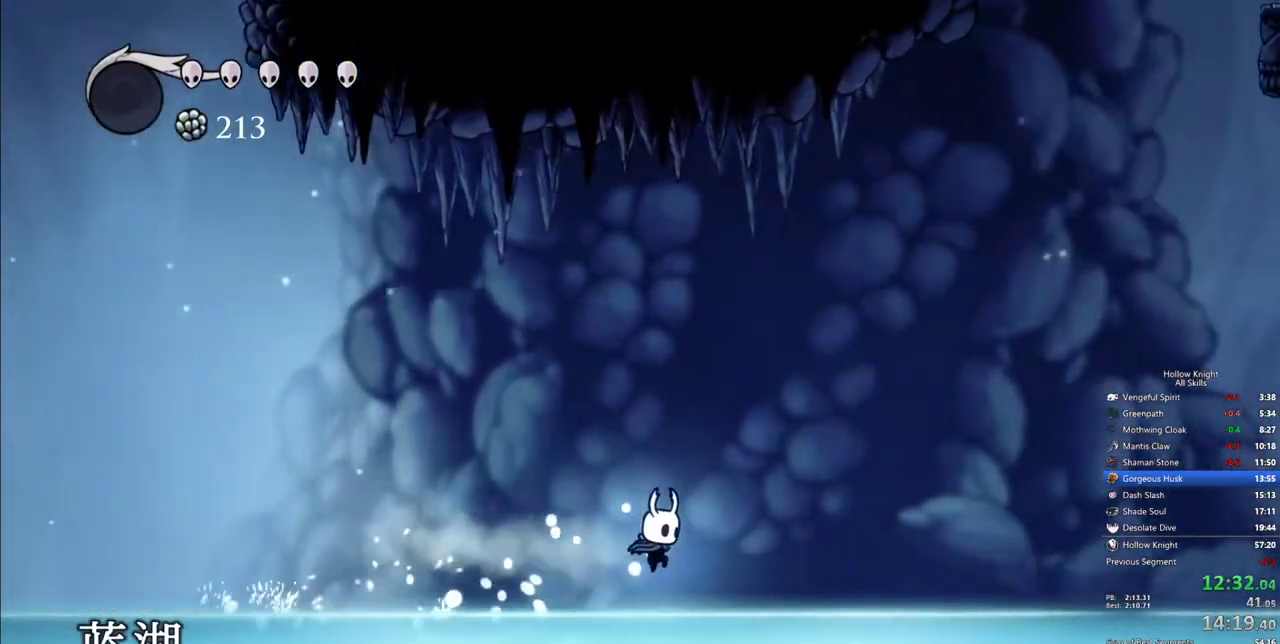
{"keys": ["jump", "right"], "events": [[233, "jump", "down"], [267, "dash", "down"], [367, "jump", "up"], [417, "dash", "up"], [500, "jump", "down"]]}
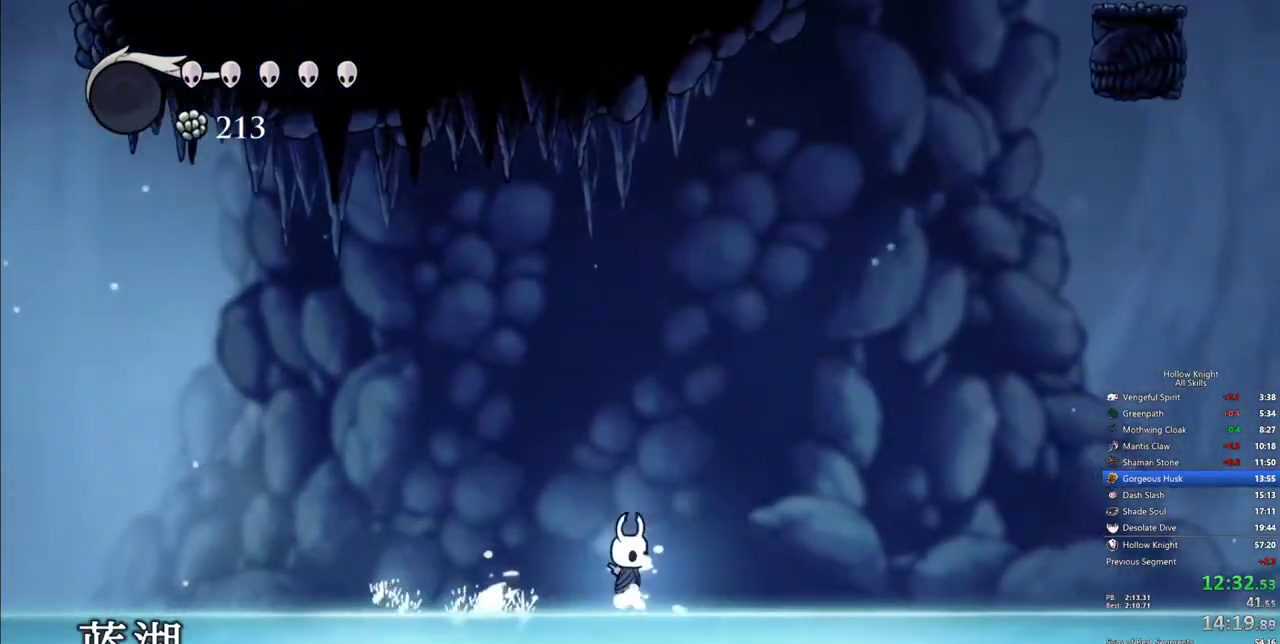
{"keys": ["right"], "events": [[50, "dash", "down"], [150, "jump", "up"], [200, "dash", "up"]]}
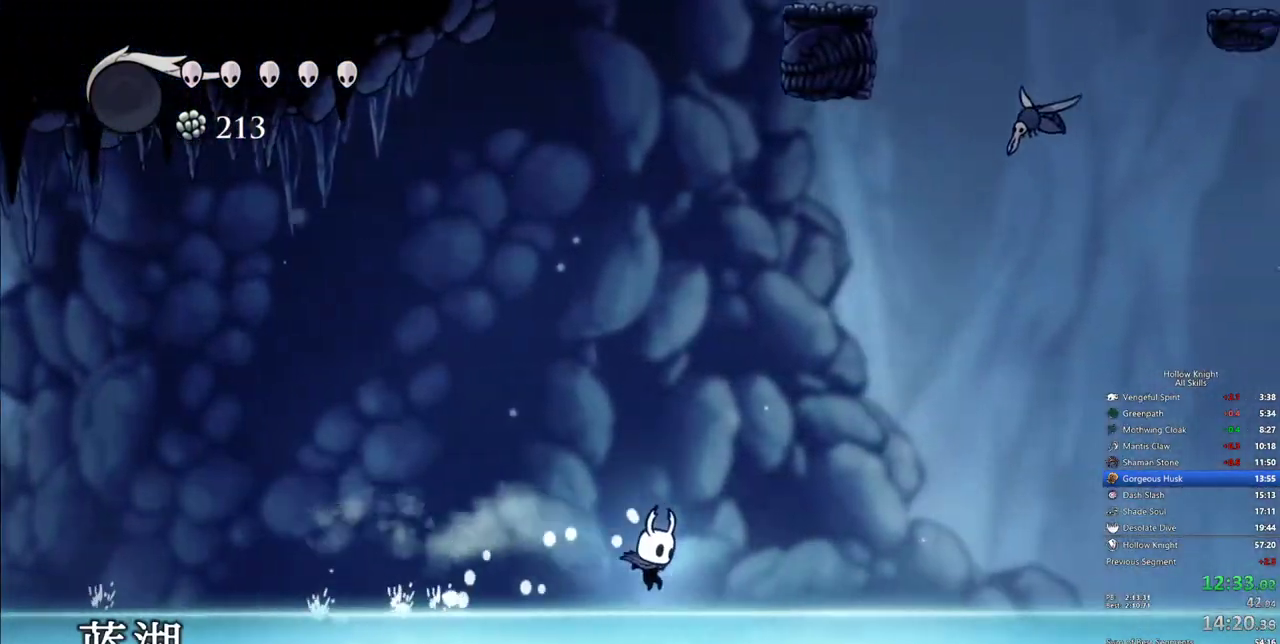
{"keys": ["right"], "events": [[167, "jump", "down"], [217, "dash", "down"], [300, "jump", "up"], [350, "dash", "up"]]}
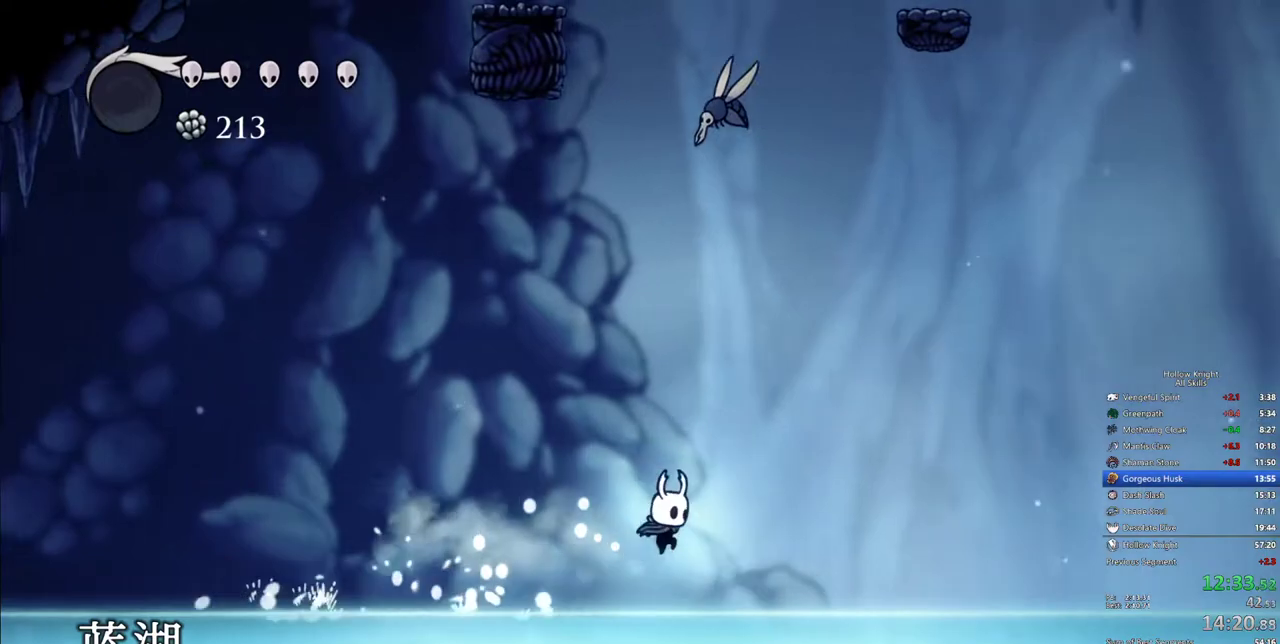
{"keys": ["right"], "events": [[367, "dash", "down"], [367, "jump", "down"], [500, "dash", "up"], [500, "jump", "up"]]}
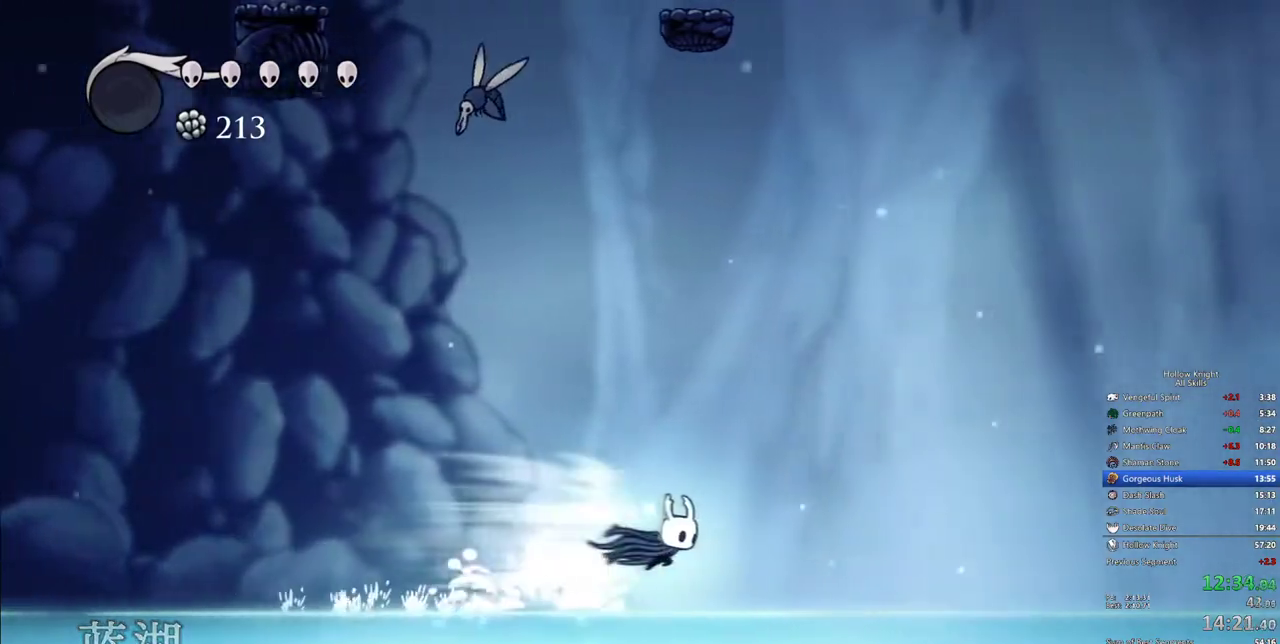
{"keys": ["jump", "right"], "events": [[483, "jump", "down"]]}
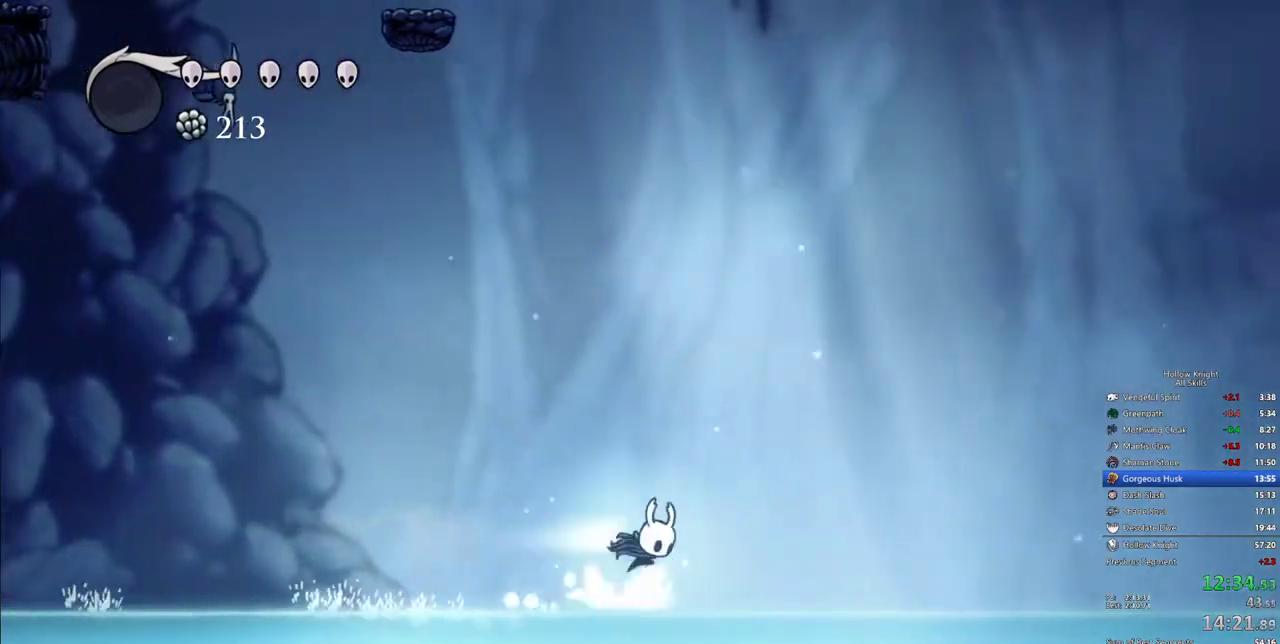
{"keys": ["right"], "events": [[17, "dash", "down"], [117, "jump", "up"], [167, "dash", "up"]]}
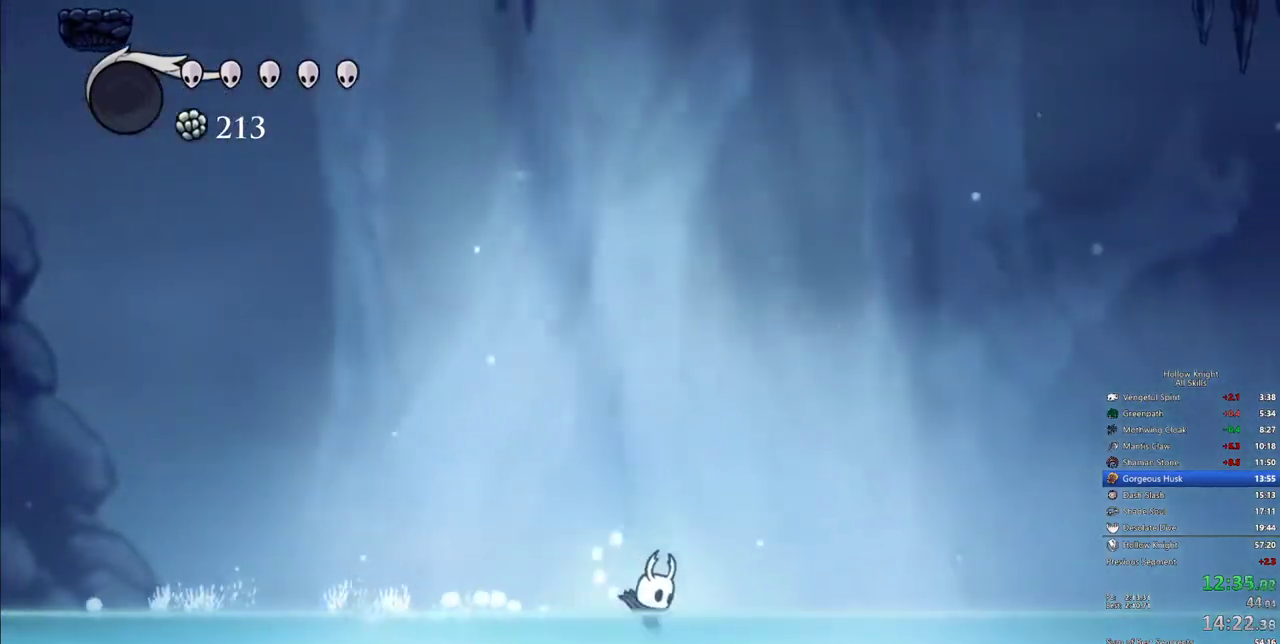
{"keys": ["right"], "events": [[133, "jump", "down"], [183, "dash", "down"], [283, "jump", "up"], [317, "dash", "up"]]}
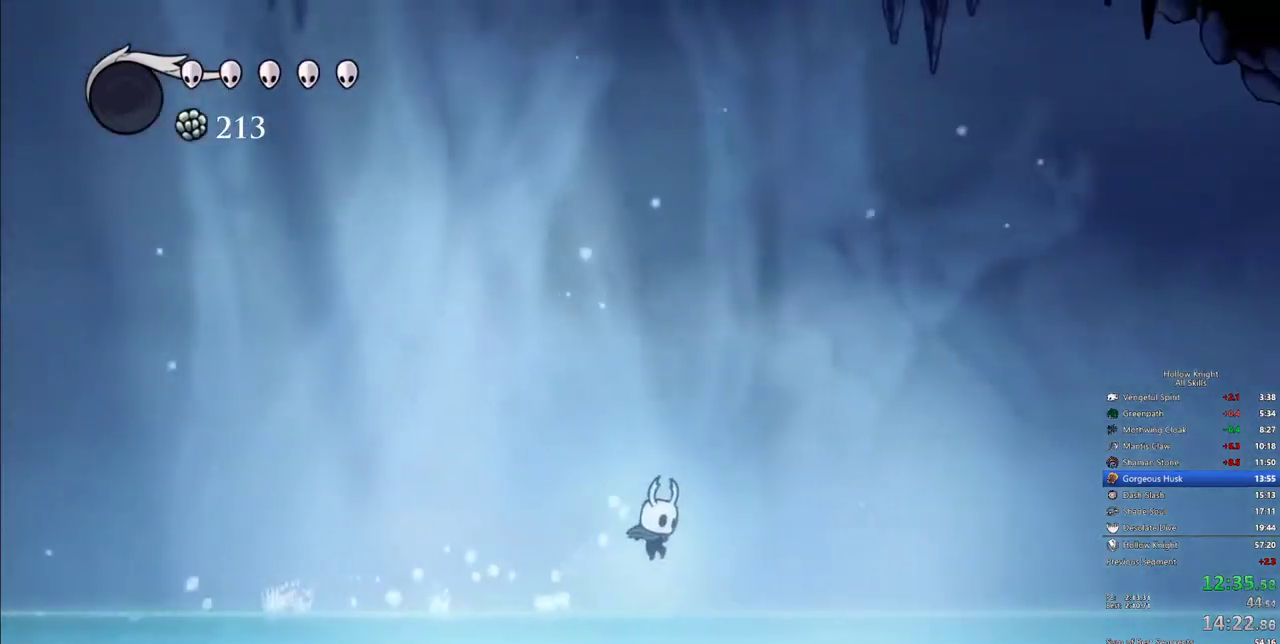
{"keys": ["right"], "events": [[283, "jump", "down"], [333, "dash", "down"], [383, "jump", "up"], [483, "dash", "up"]]}
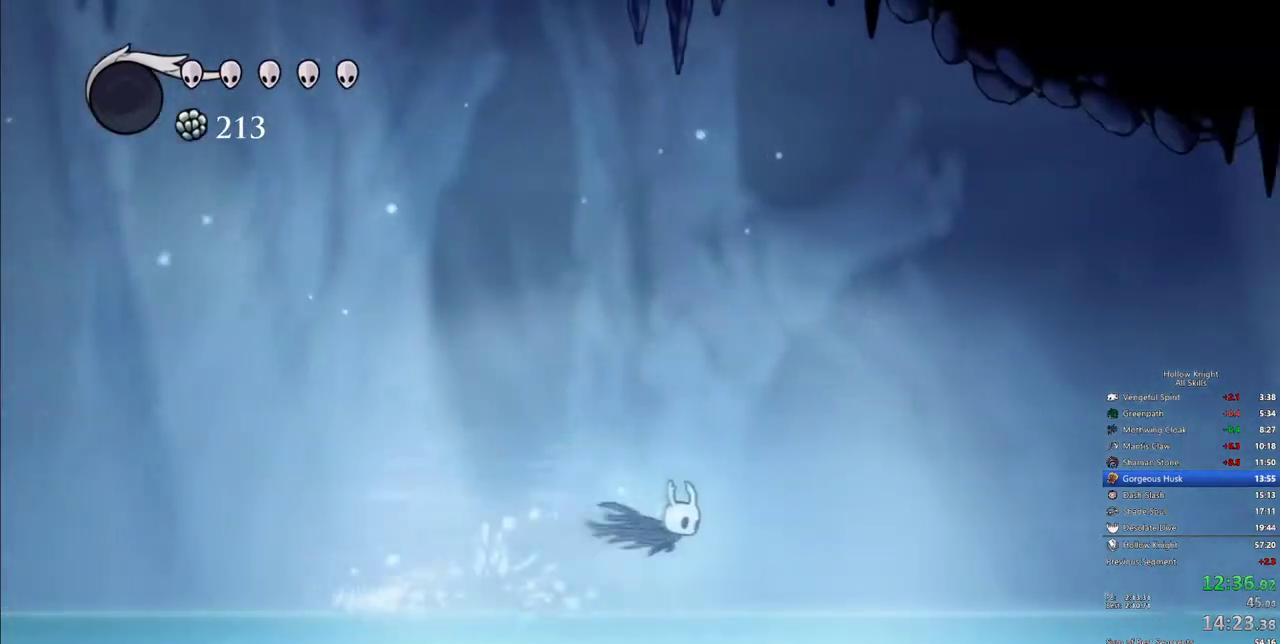
{"keys": ["dash", "jump", "right"], "events": [[400, "jump", "down"], [500, "dash", "down"]]}
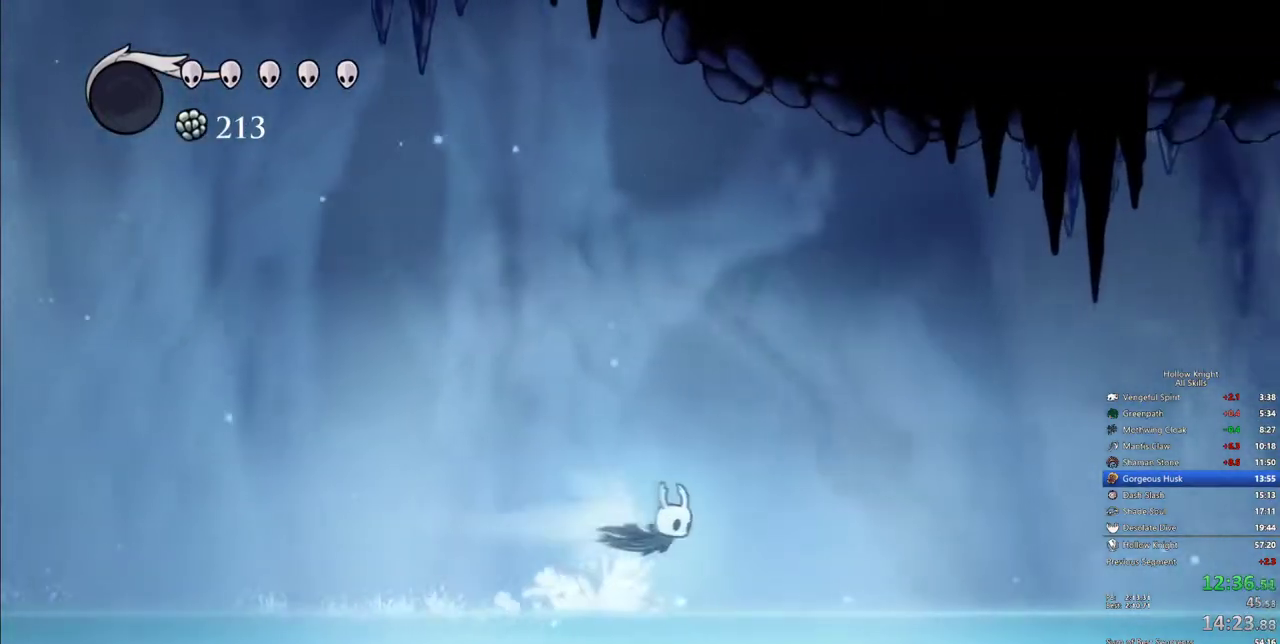
{"keys": ["right"], "events": [[83, "jump", "up"], [133, "dash", "up"]]}
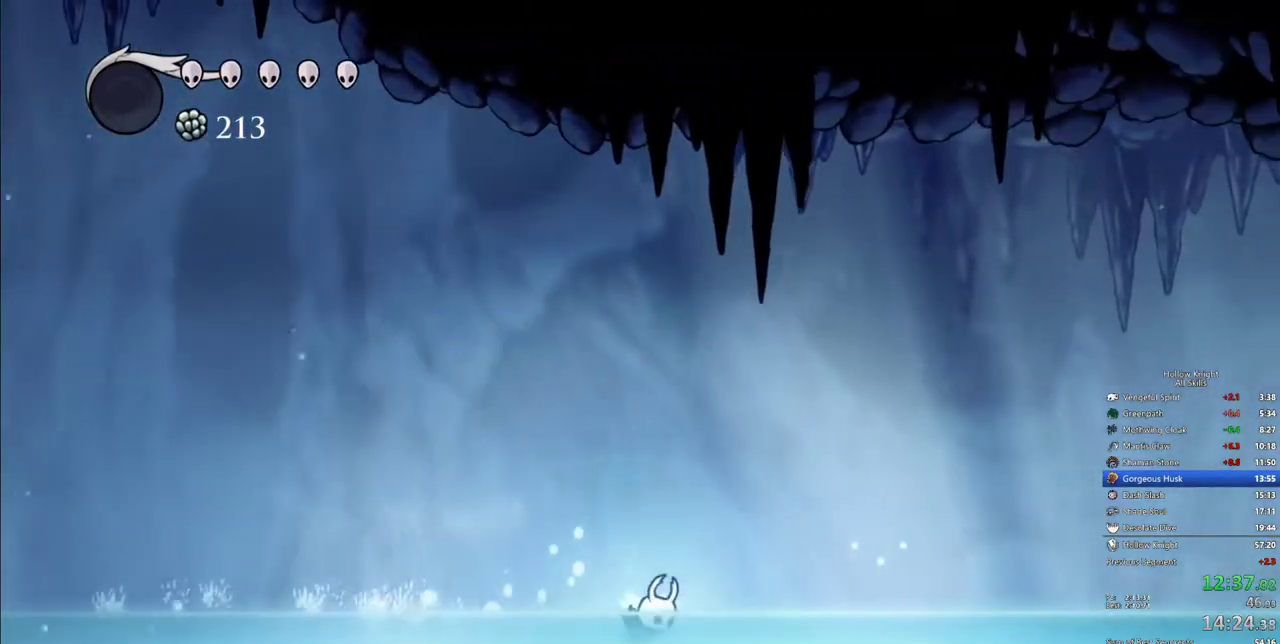
{"keys": ["right"], "events": [[50, "jump", "down"], [100, "dash", "down"], [200, "jump", "up"], [250, "dash", "up"]]}
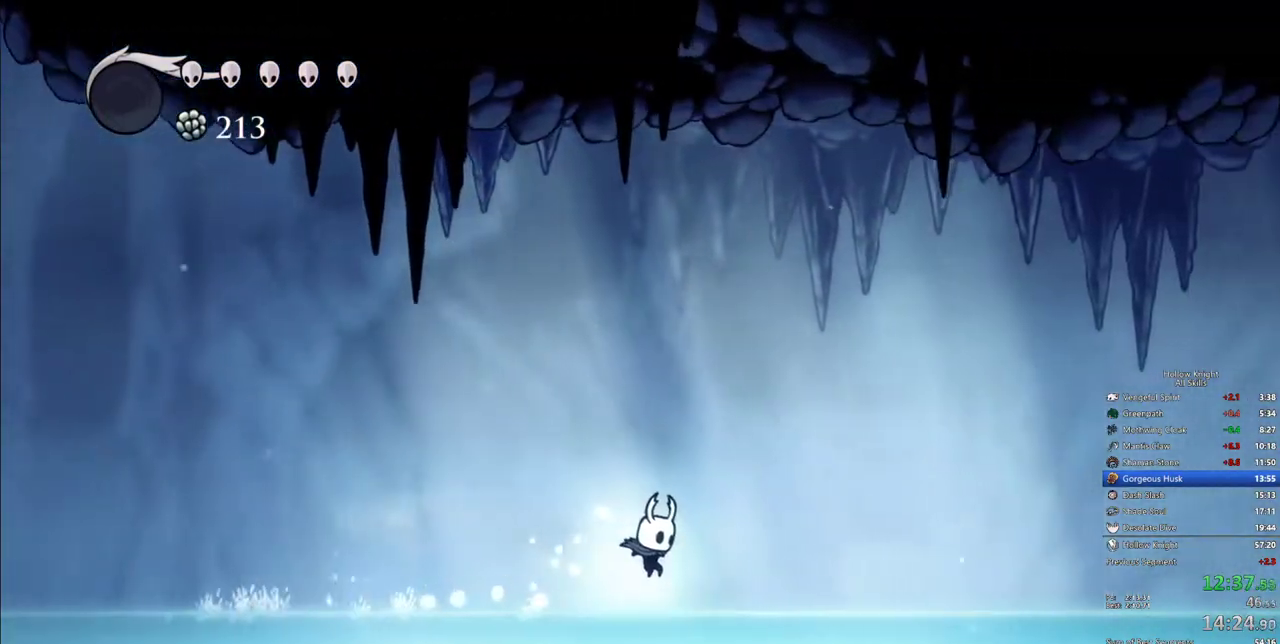
{"keys": ["right"], "events": [[217, "jump", "down"], [250, "dash", "down"], [350, "jump", "up"], [400, "dash", "up"]]}
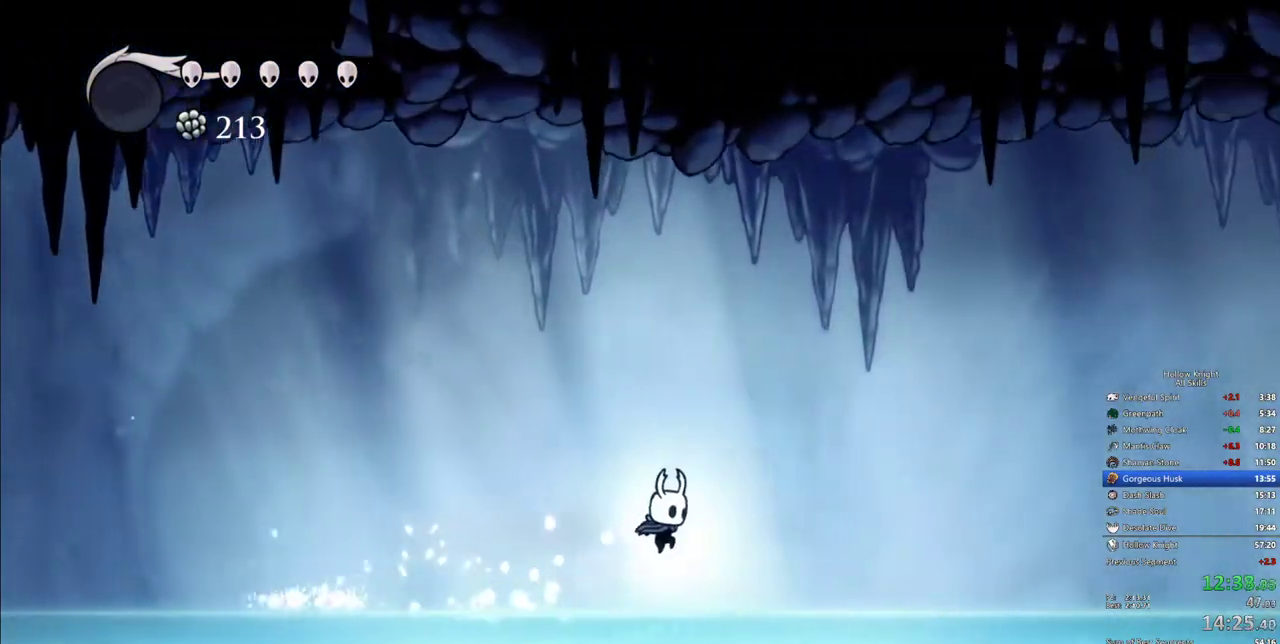
{"keys": ["dash", "jump", "right"], "events": [[317, "jump", "down"], [417, "dash", "down"]]}
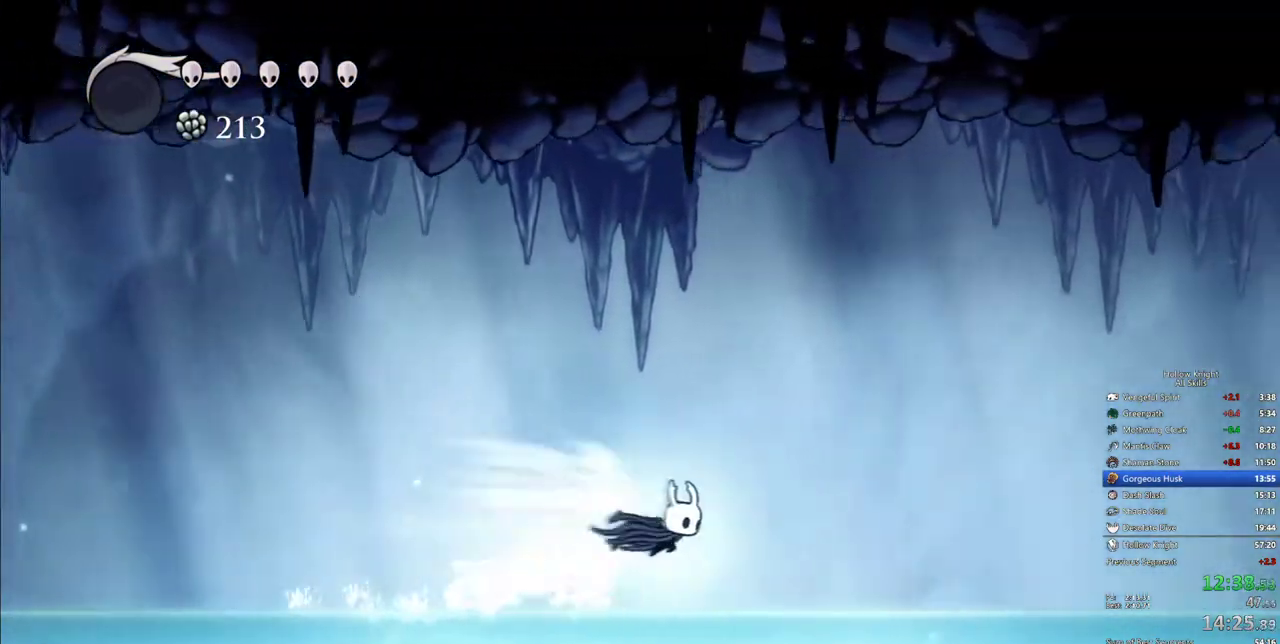
{"keys": ["jump", "right"], "events": [[17, "jump", "up"], [50, "dash", "up"], [483, "jump", "down"]]}
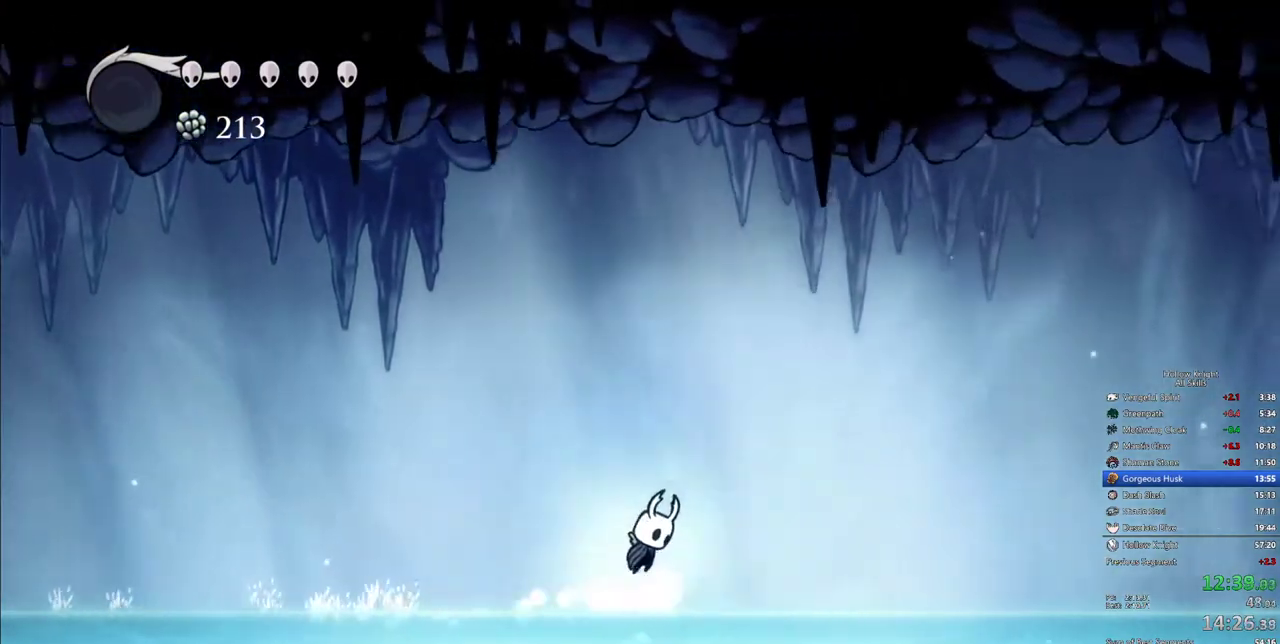
{"keys": ["right"], "events": [[17, "dash", "down"], [117, "jump", "up"], [167, "dash", "up"]]}
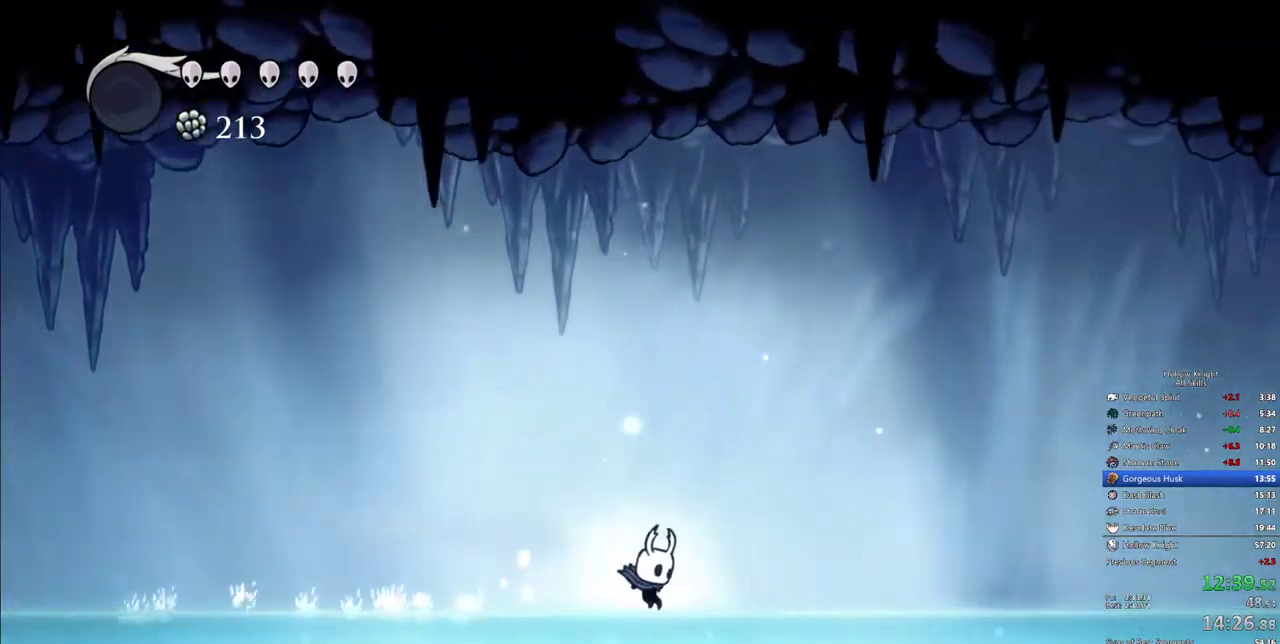
{"keys": ["right"], "events": [[133, "jump", "down"], [183, "dash", "down"], [233, "jump", "up"], [267, "dash", "up"]]}
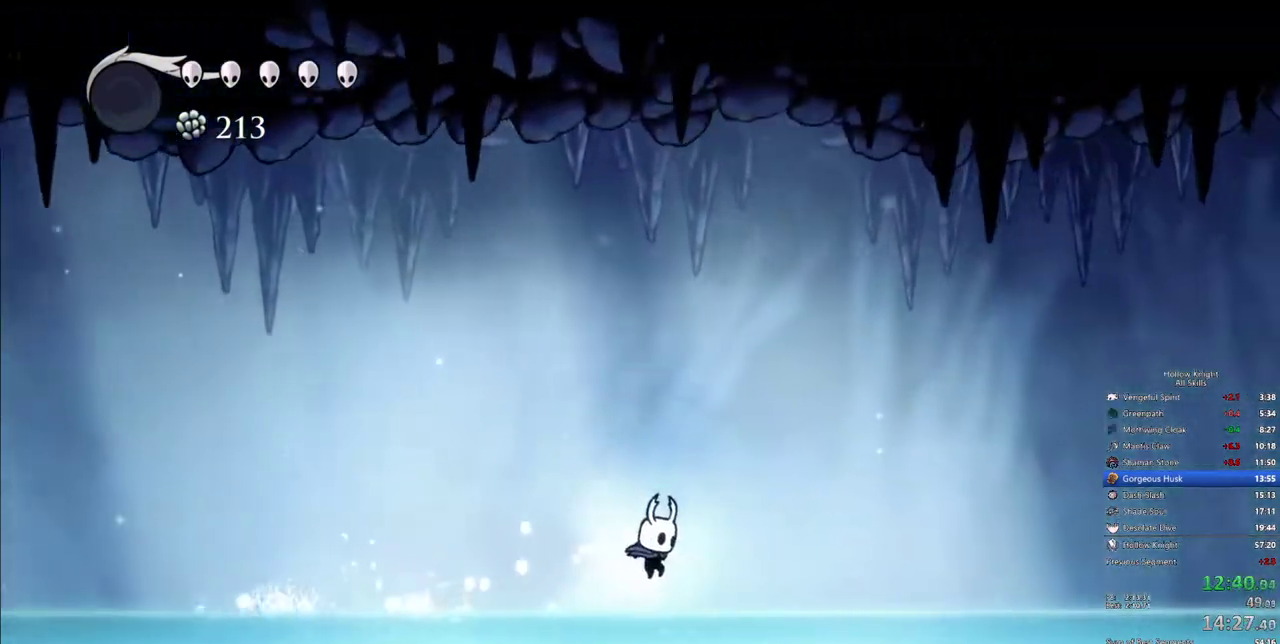
{"keys": ["right"], "events": [[200, "jump", "down"], [250, "dash", "down"], [333, "jump", "up"], [383, "dash", "up"]]}